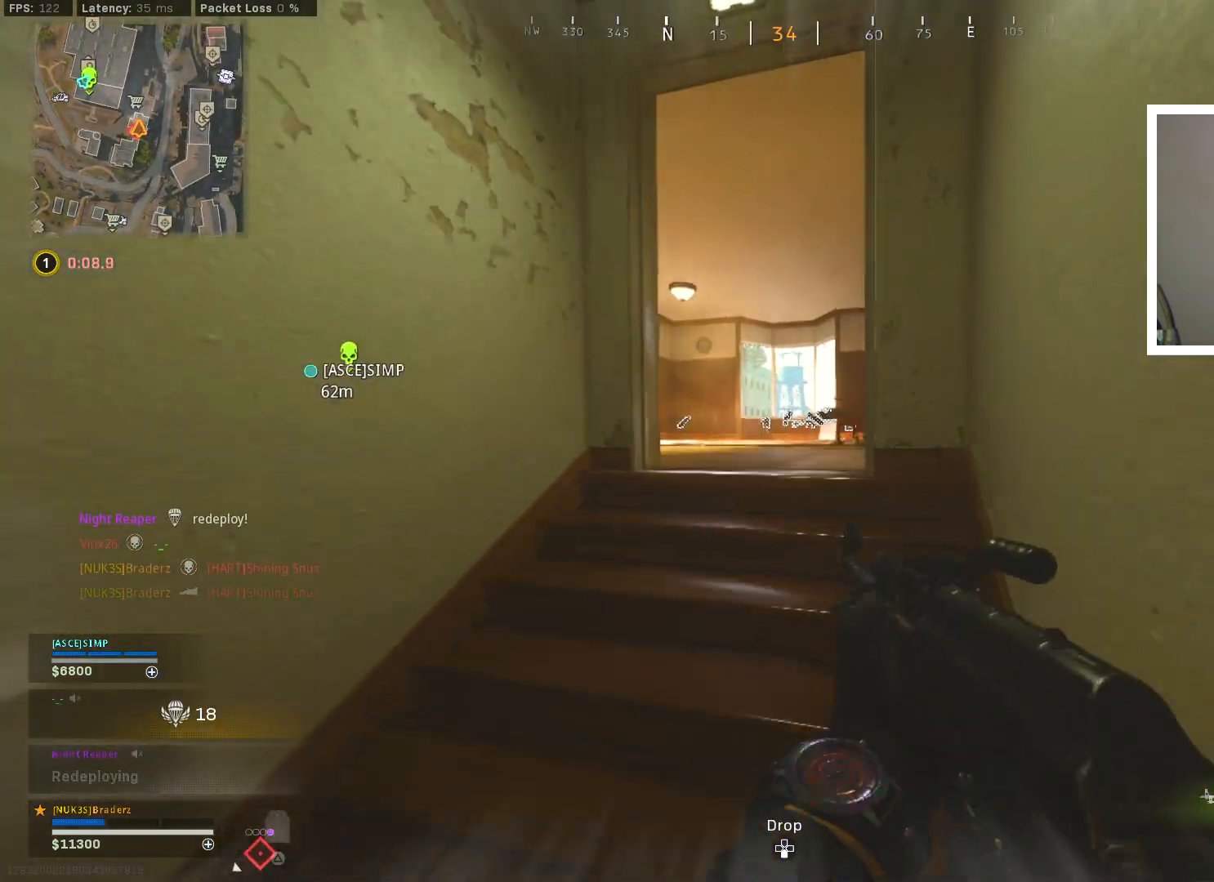
Gameplay with a controller (PlayStation layout); each line is a JSON object with the inputs held at the frame after it. "events" lists button and stick changes between this image and that frame as [ms after this image, input, new state], when the widget could be followed in between.
{"buttons": ["L1"], "left_stick": "up", "right_stick": "center", "events": [[50, "right_stick", "center"], [167, "right_stick", "down"], [400, "right_stick", "center"]]}
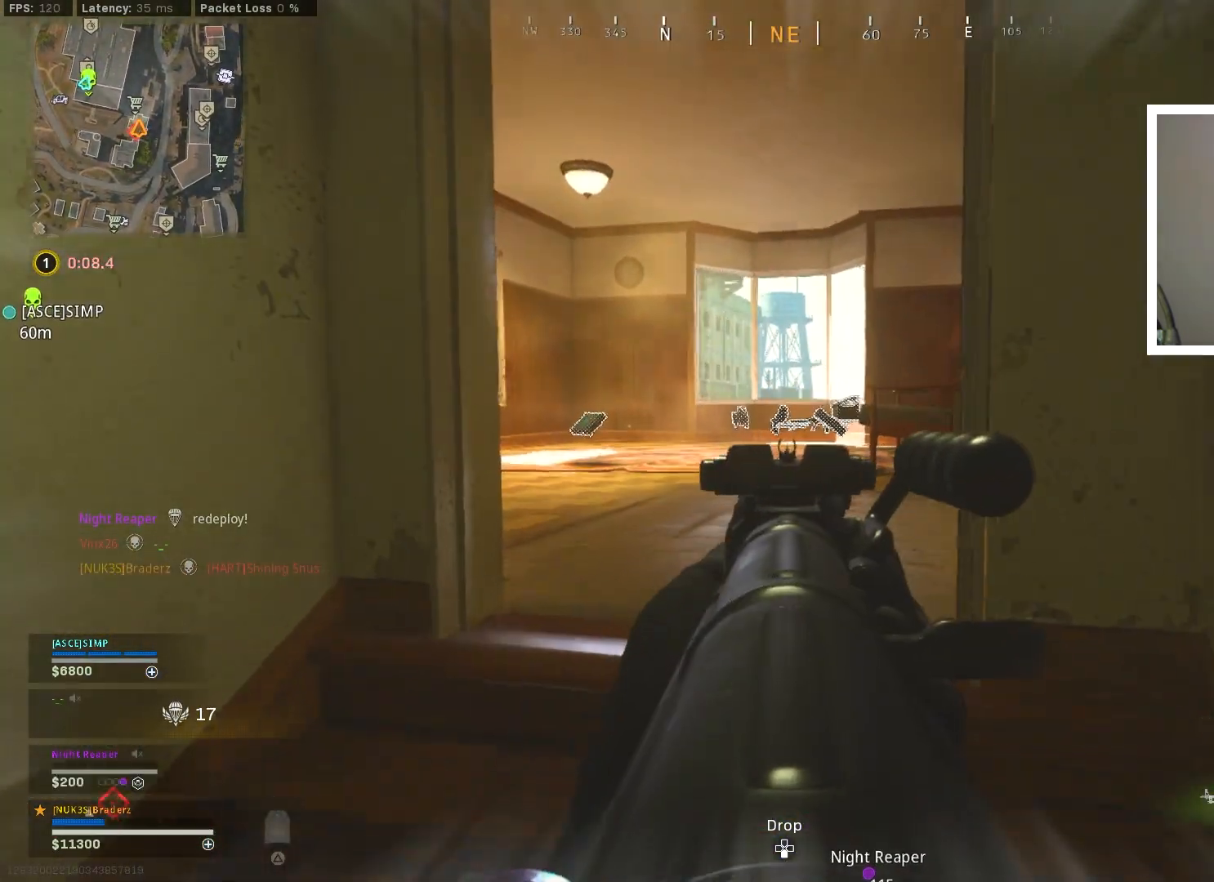
{"buttons": ["L1"], "left_stick": "up", "right_stick": "down", "events": [[301, "right_stick", "down"]]}
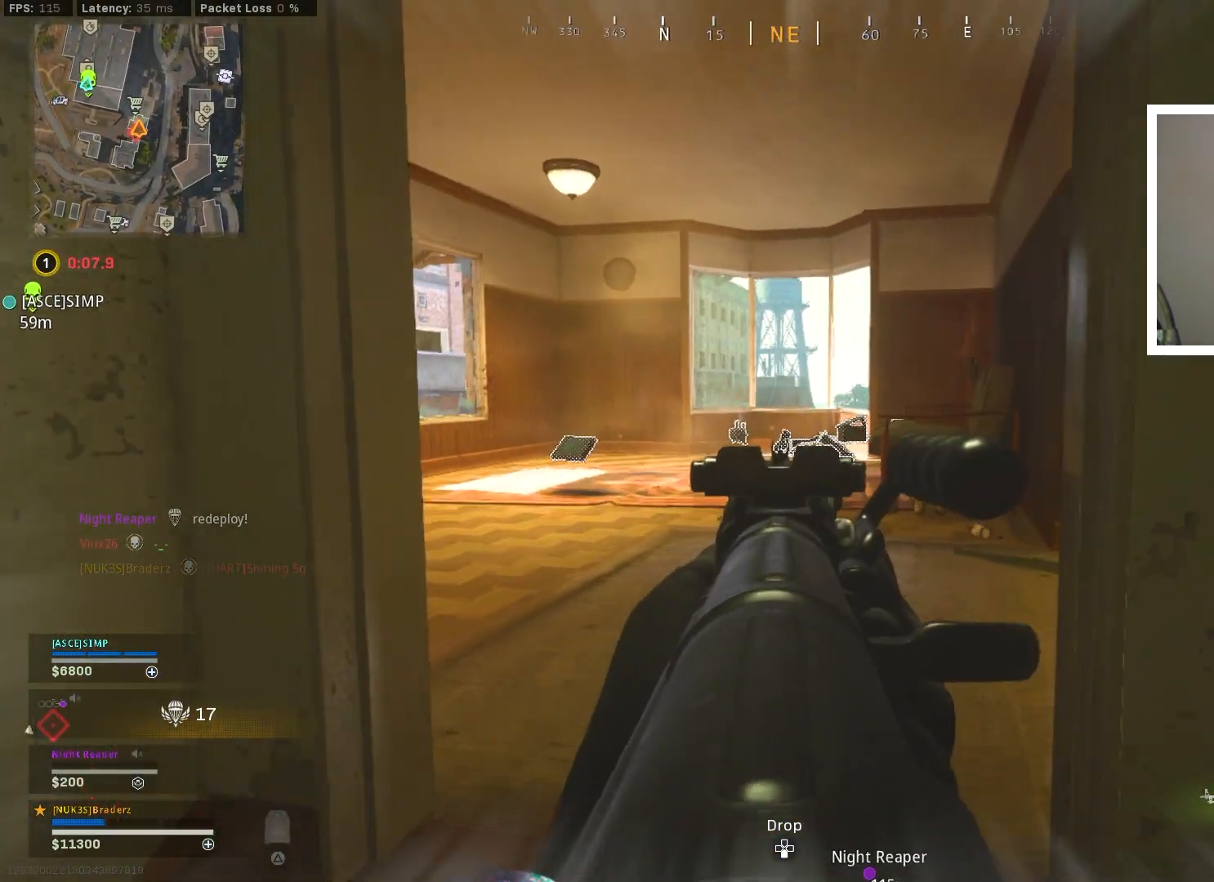
{"buttons": ["L1"], "left_stick": "up", "right_stick": "right", "events": [[50, "left_stick", "up-left"], [117, "right_stick", "down-right"], [183, "L1", "up"], [367, "right_stick", "center"], [434, "left_stick", "up"], [434, "right_stick", "right"], [484, "L1", "down"]]}
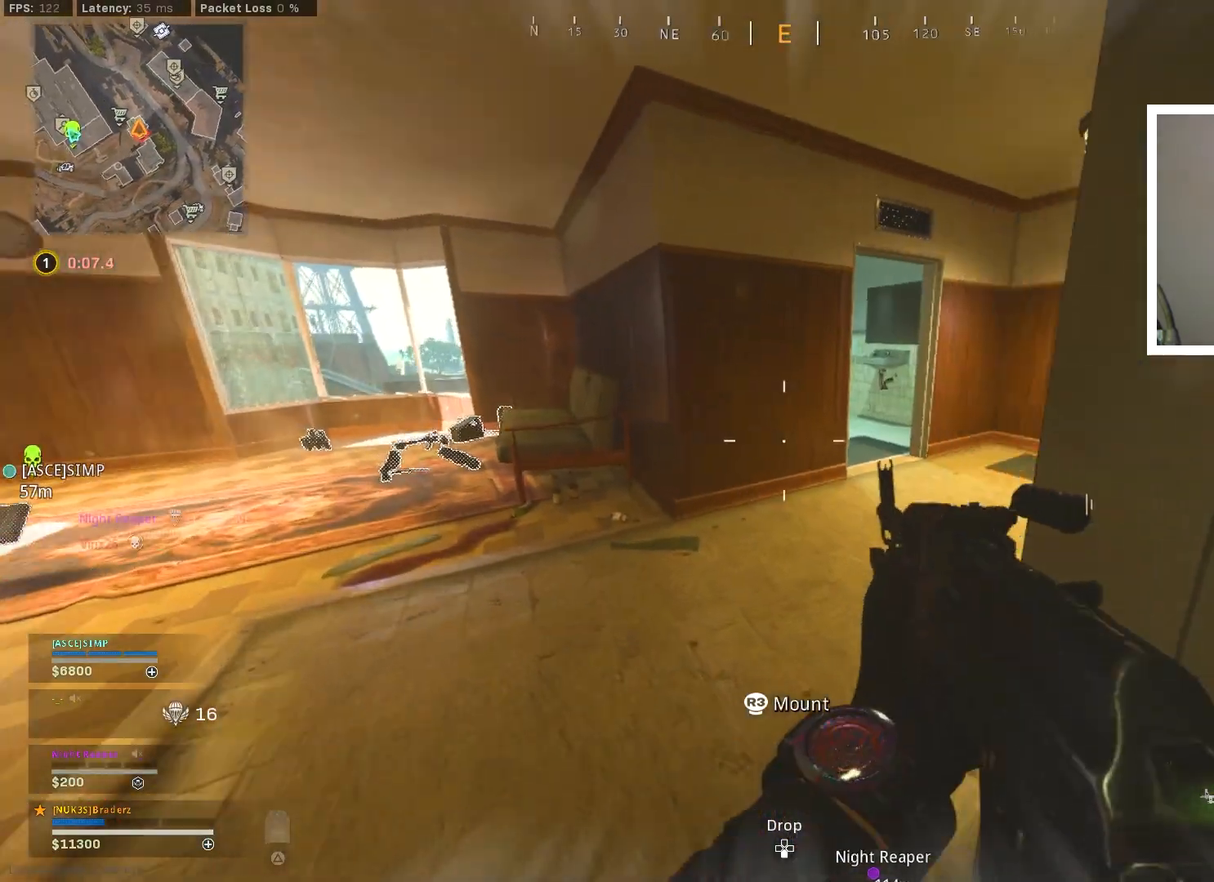
{"buttons": [], "left_stick": "up", "right_stick": "right", "events": [[167, "right_stick", "center"], [284, "right_stick", "right"], [434, "L1", "up"]]}
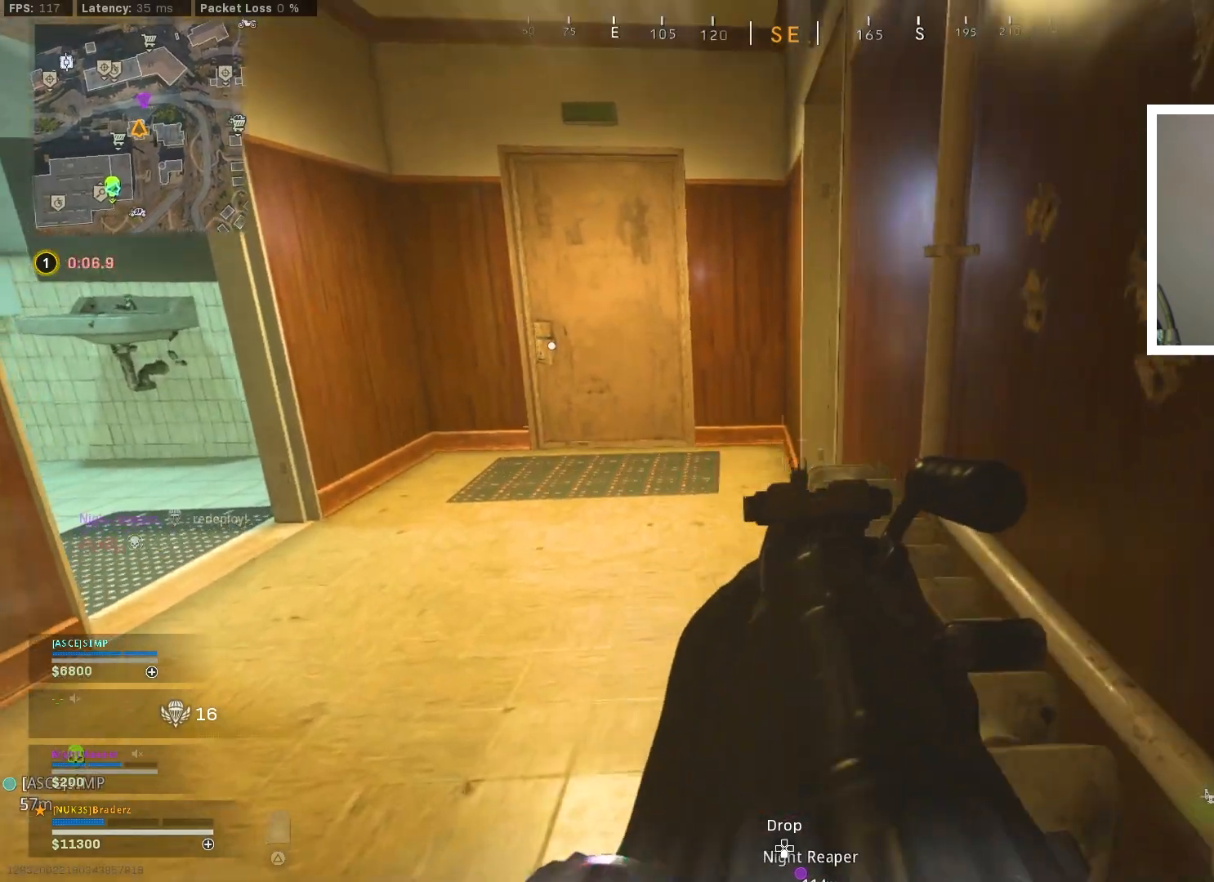
{"buttons": [], "left_stick": "up-left", "right_stick": "right", "events": [[83, "right_stick", "center"], [167, "right_stick", "right"], [350, "left_stick", "up-left"], [400, "right_stick", "center"], [484, "right_stick", "right"]]}
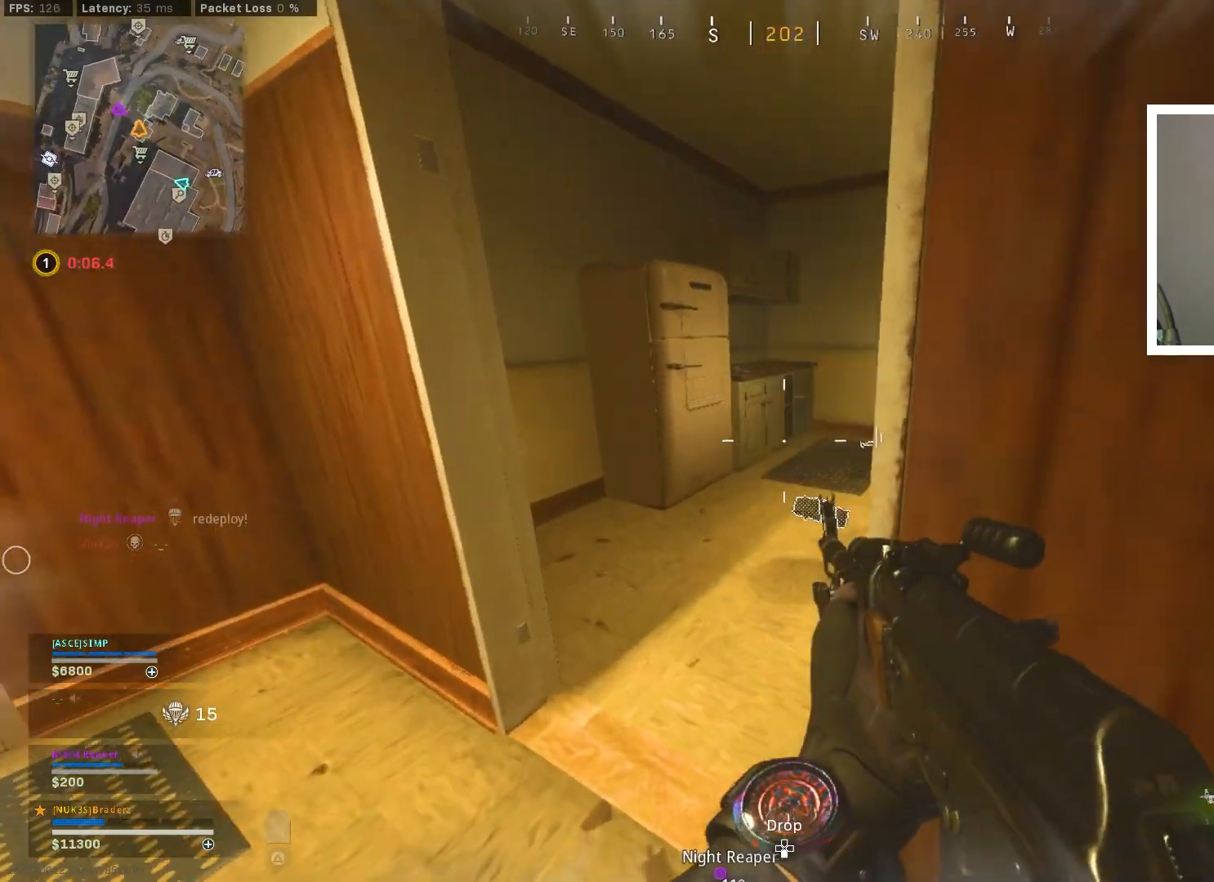
{"buttons": [], "left_stick": "up-left", "right_stick": "right", "events": [[234, "right_stick", "center"], [384, "right_stick", "right"]]}
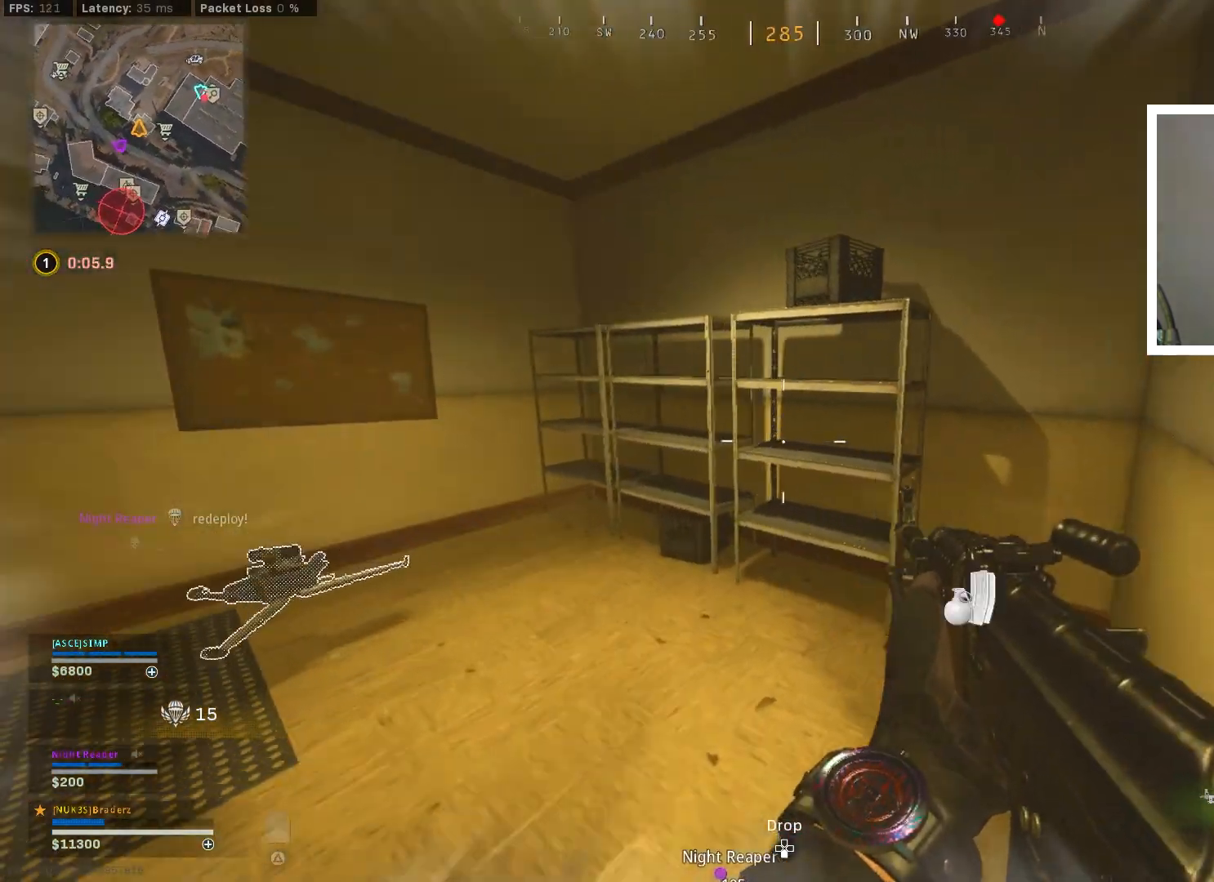
{"buttons": [], "left_stick": "up-right", "right_stick": "center", "events": [[100, "left_stick", "down-left"], [217, "right_stick", "center"], [283, "left_stick", "center"], [467, "left_stick", "up-right"]]}
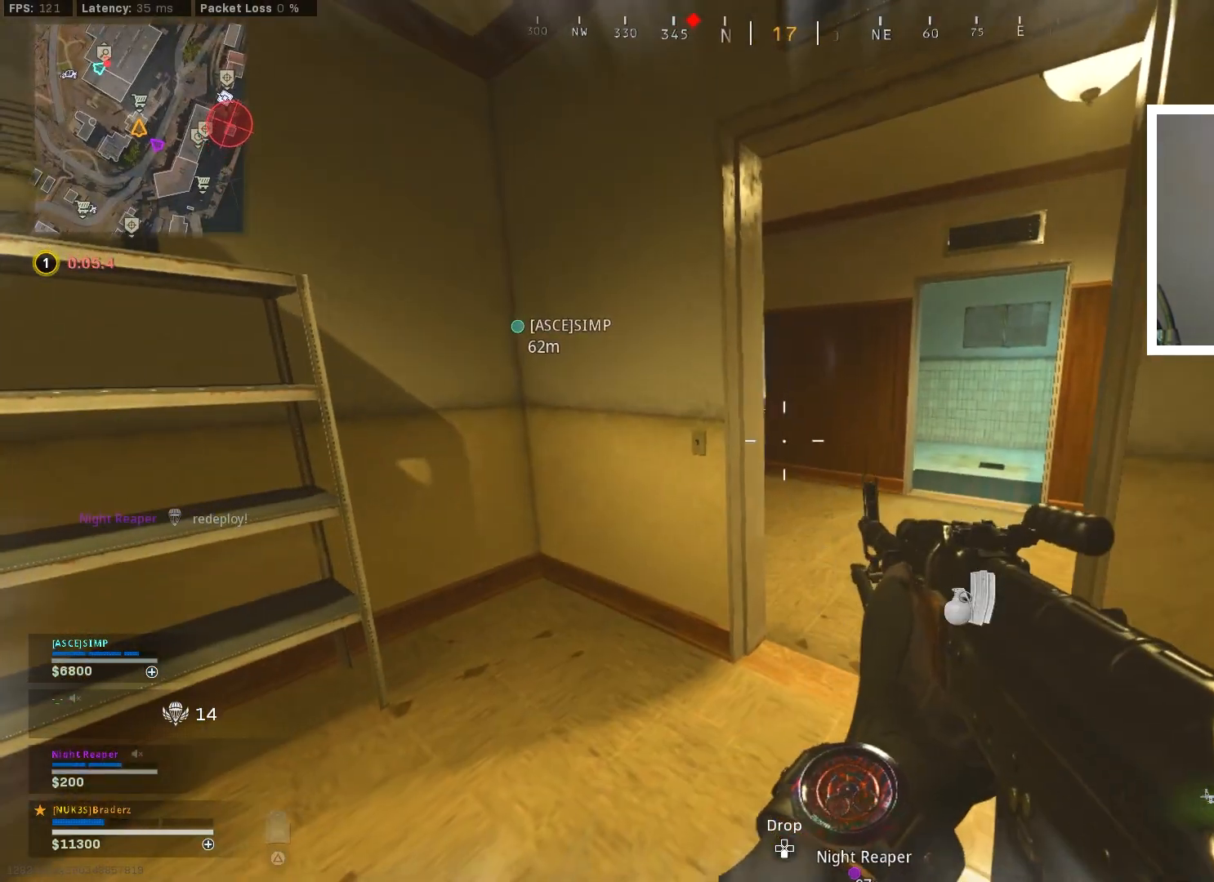
{"buttons": [], "left_stick": "center", "right_stick": "center", "events": [[134, "left_stick", "right"], [284, "right_stick", "left"], [401, "right_stick", "center"], [434, "left_stick", "center"]]}
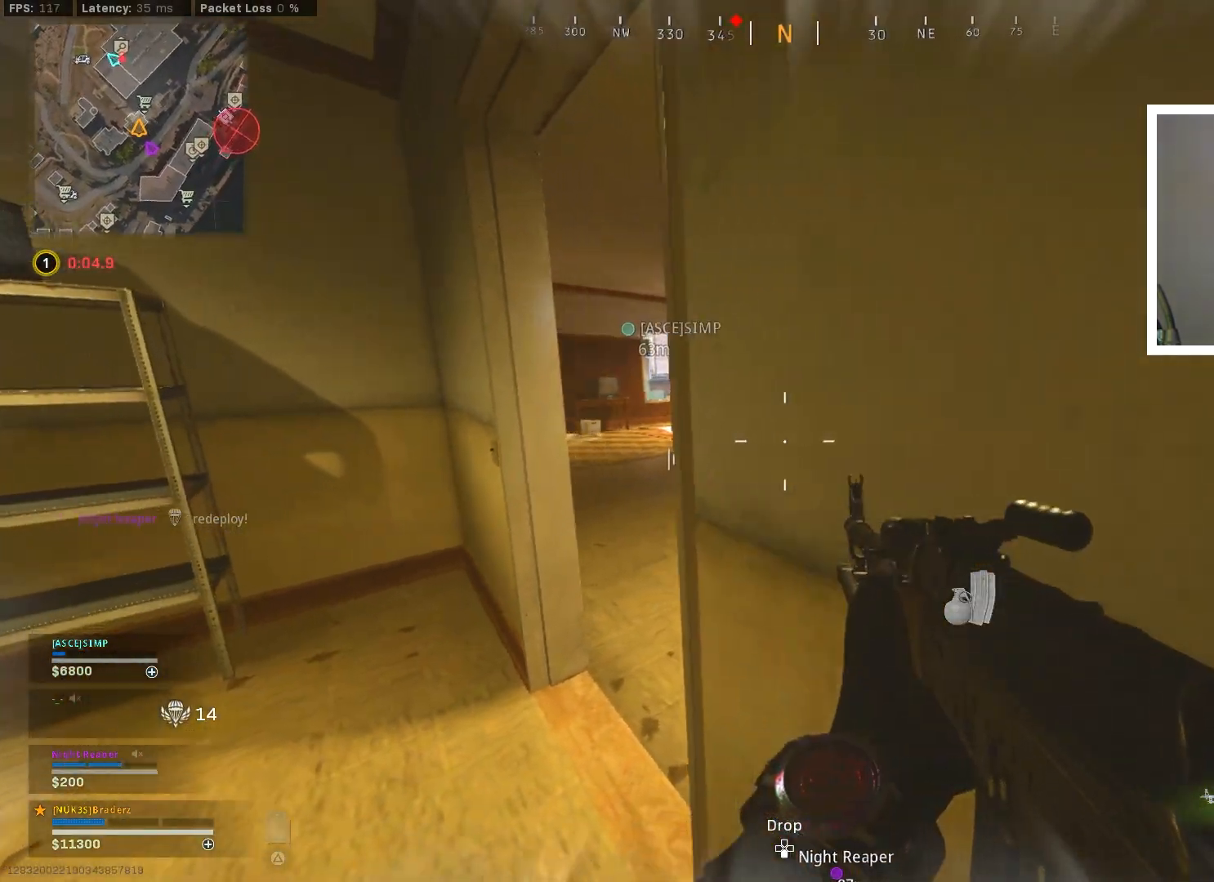
{"buttons": ["L1"], "left_stick": "center", "right_stick": "center", "events": [[66, "right_stick", "left"], [167, "right_stick", "center"], [217, "left_stick", "left"], [283, "L1", "down"], [417, "left_stick", "center"]]}
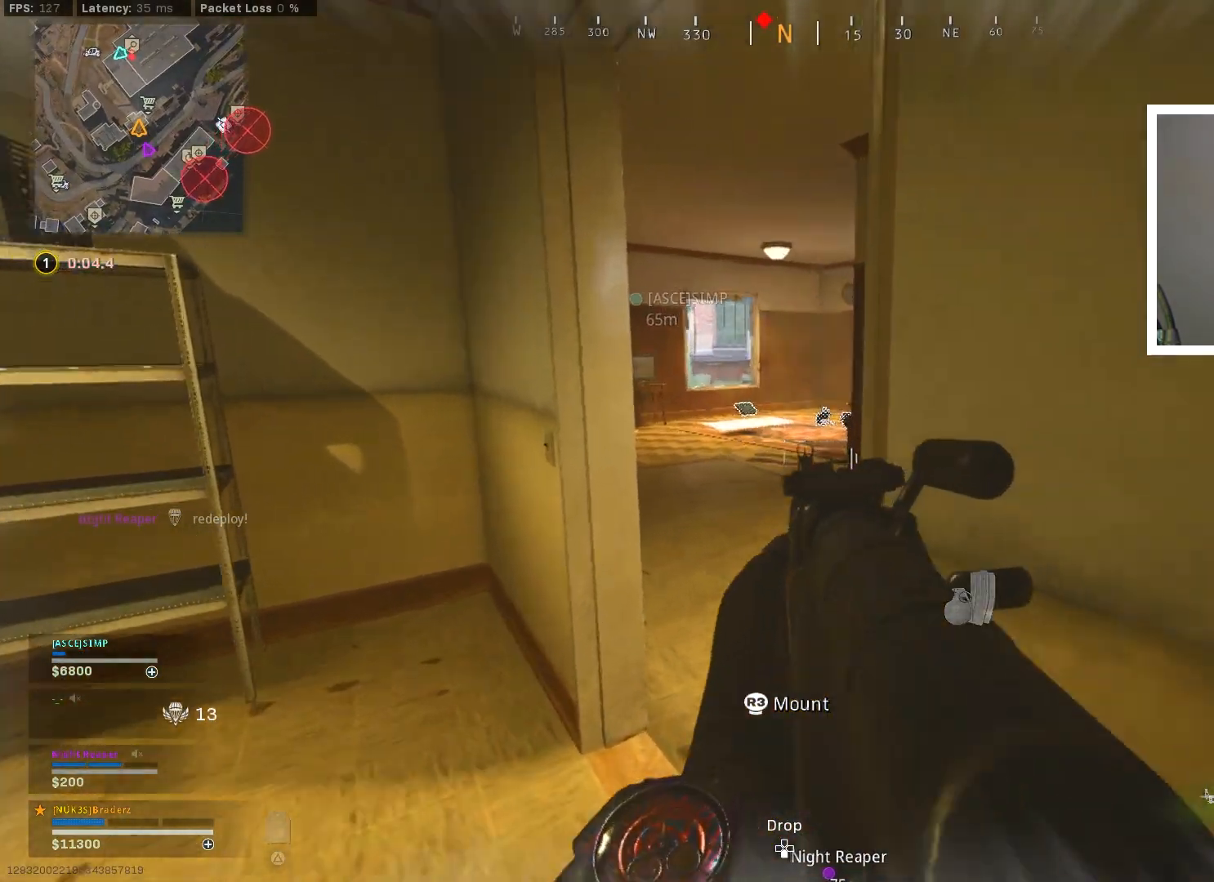
{"buttons": ["L1"], "left_stick": "left", "right_stick": "center", "events": [[34, "right_stick", "up"], [150, "right_stick", "center"], [217, "left_stick", "left"], [334, "left_stick", "center"], [467, "left_stick", "left"]]}
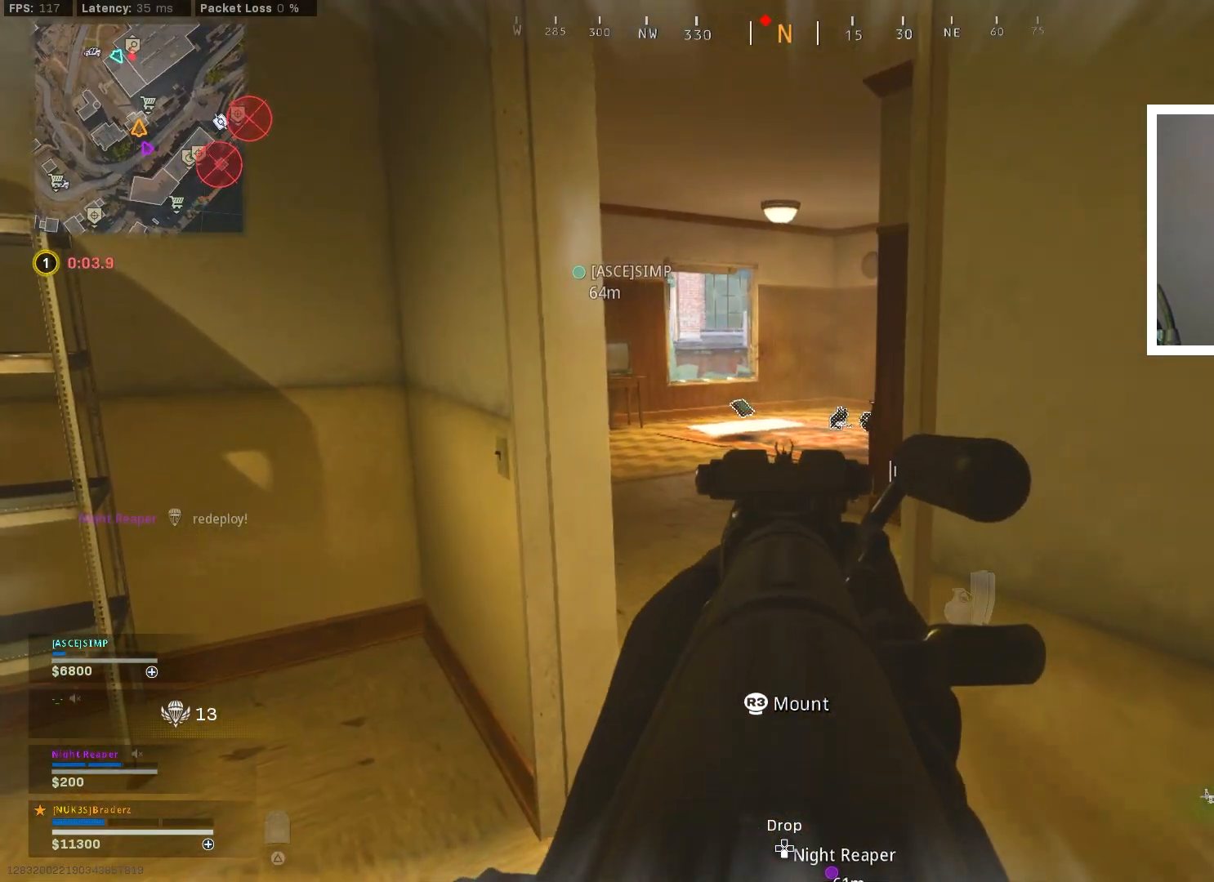
{"buttons": ["L1"], "left_stick": "center", "right_stick": "left", "events": [[66, "left_stick", "center"], [183, "right_stick", "left"]]}
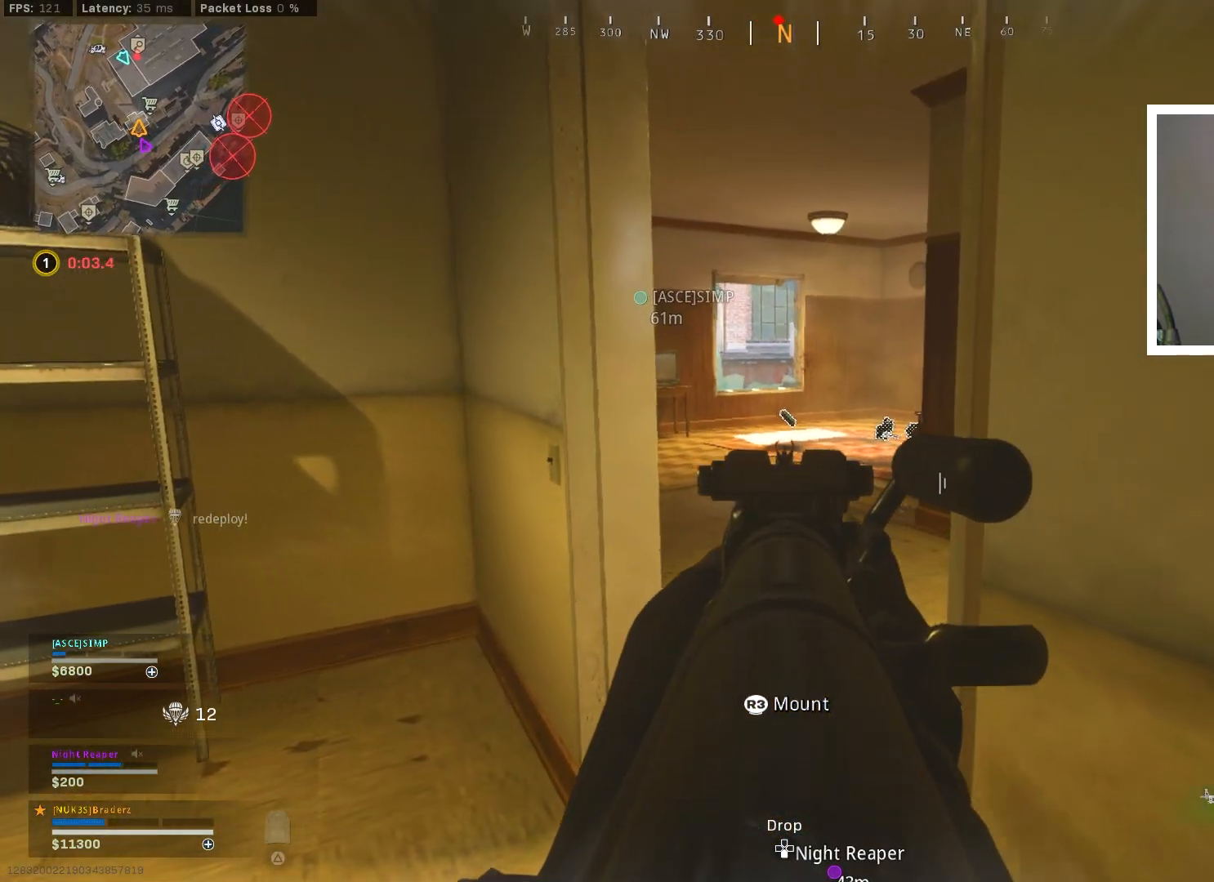
{"buttons": ["L1"], "left_stick": "up", "right_stick": "left", "events": [[134, "left_stick", "right"], [234, "left_stick", "up-right"], [384, "left_stick", "up"]]}
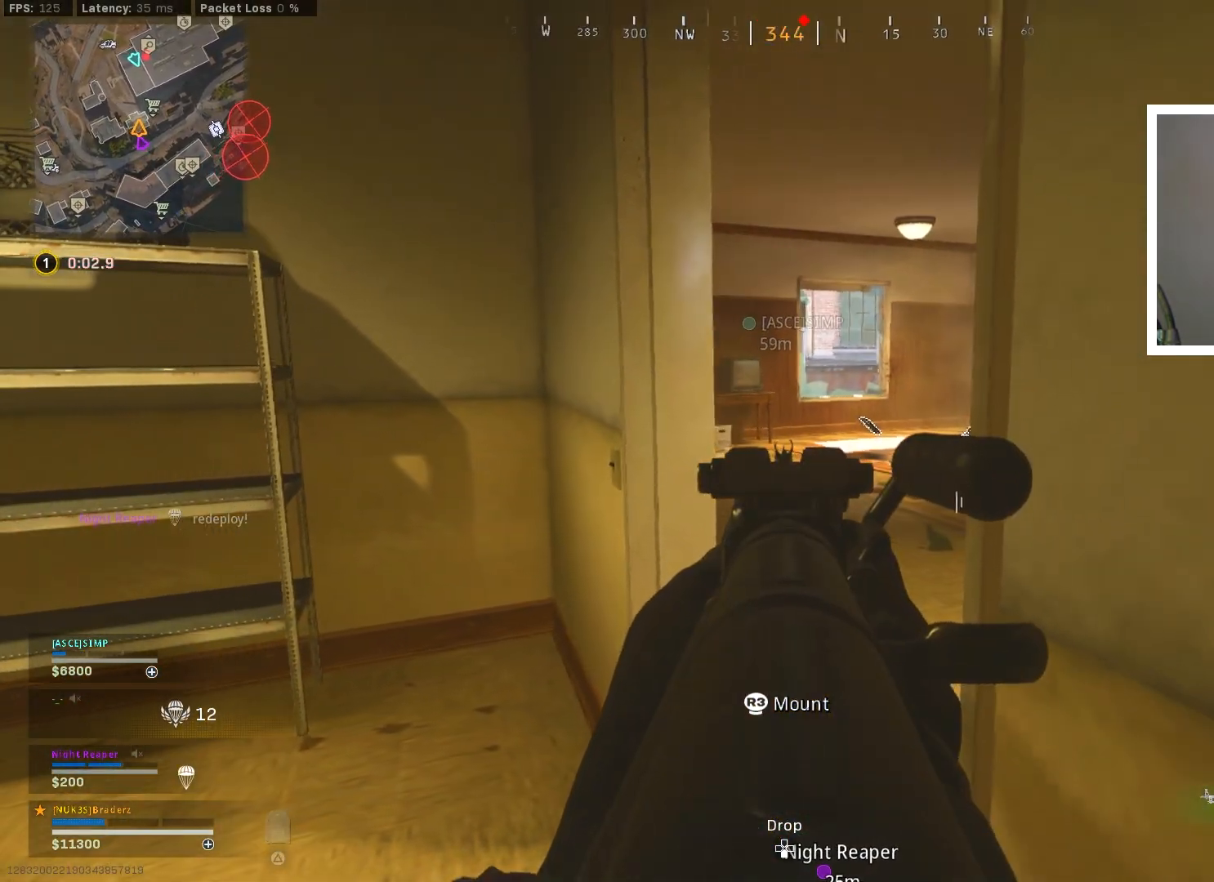
{"buttons": ["L1"], "left_stick": "center", "right_stick": "center", "events": [[117, "left_stick", "center"], [117, "right_stick", "center"]]}
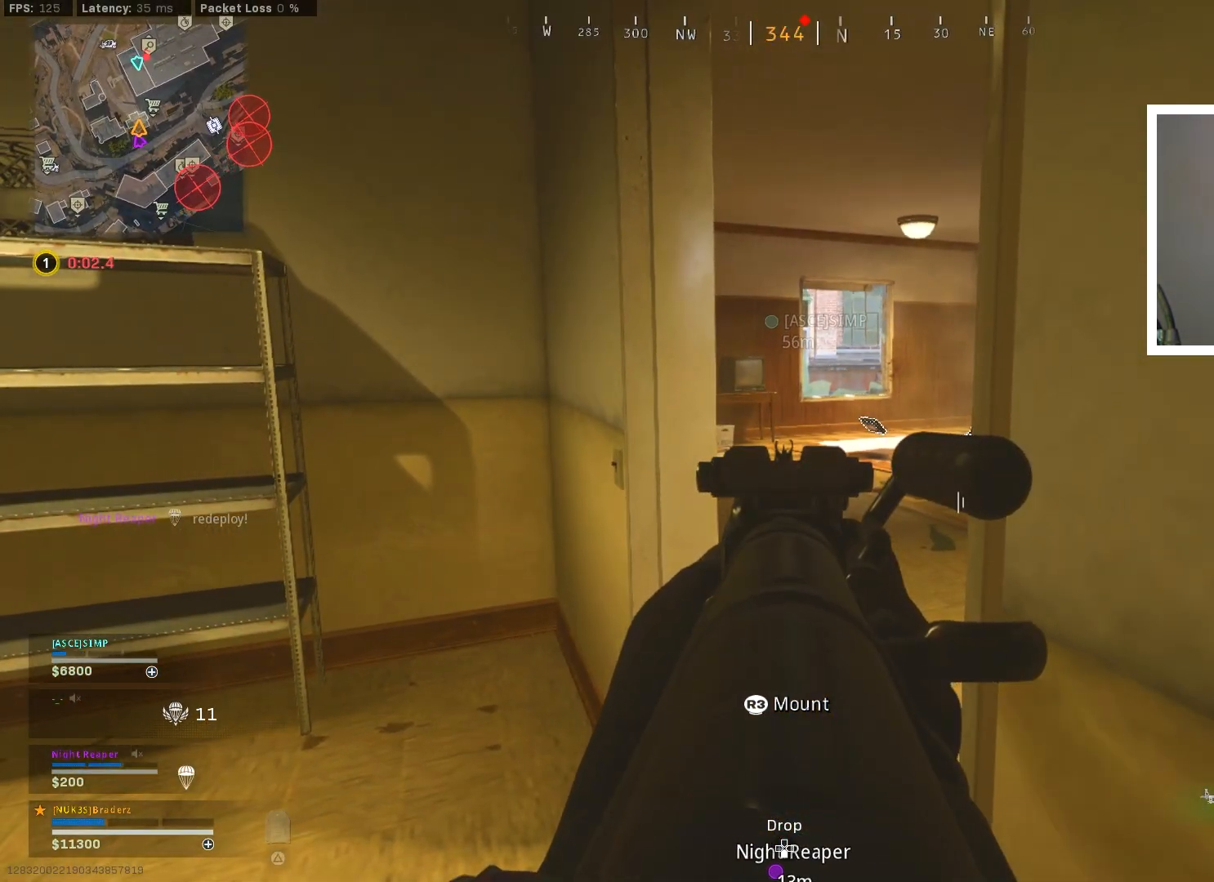
{"buttons": ["L1"], "left_stick": "up", "right_stick": "center", "events": [[184, "left_stick", "up"]]}
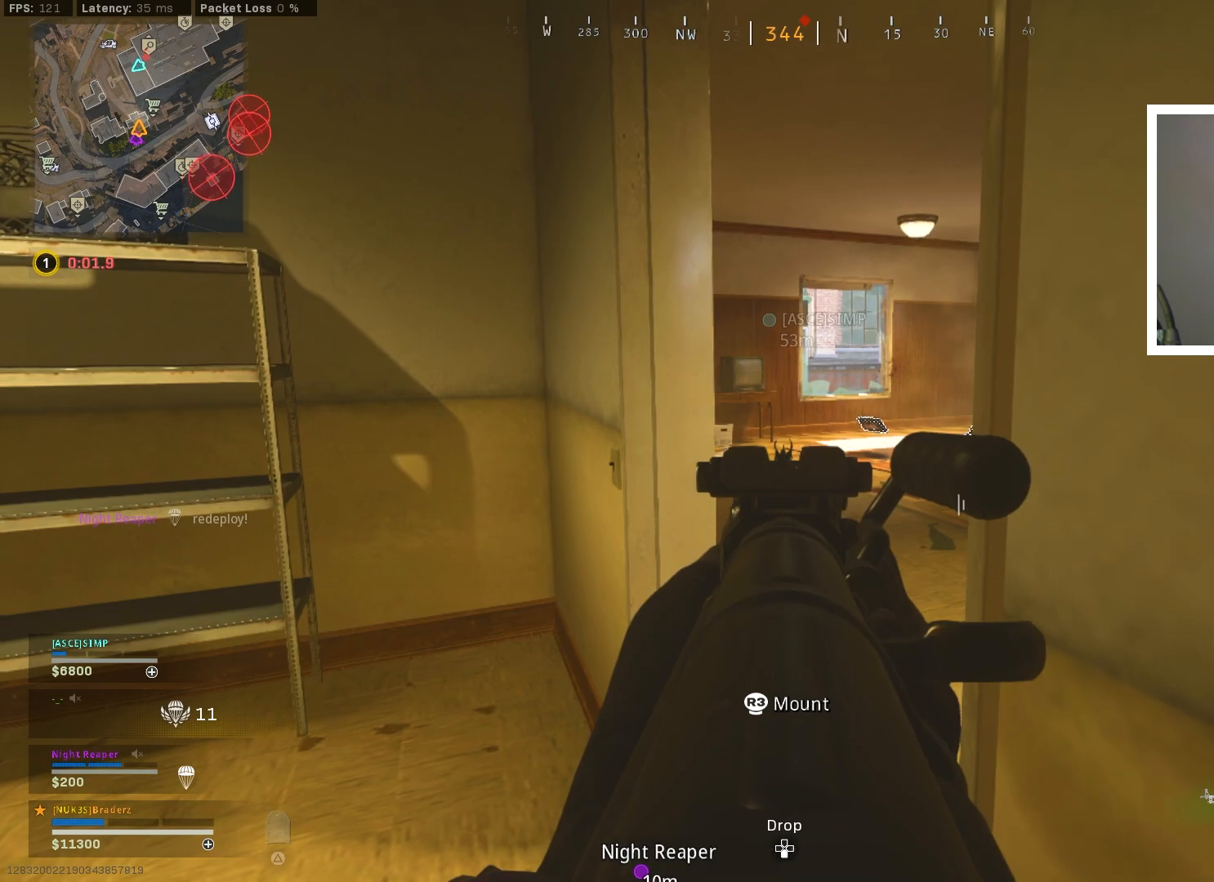
{"buttons": ["L1"], "left_stick": "center", "right_stick": "center", "events": [[66, "left_stick", "center"]]}
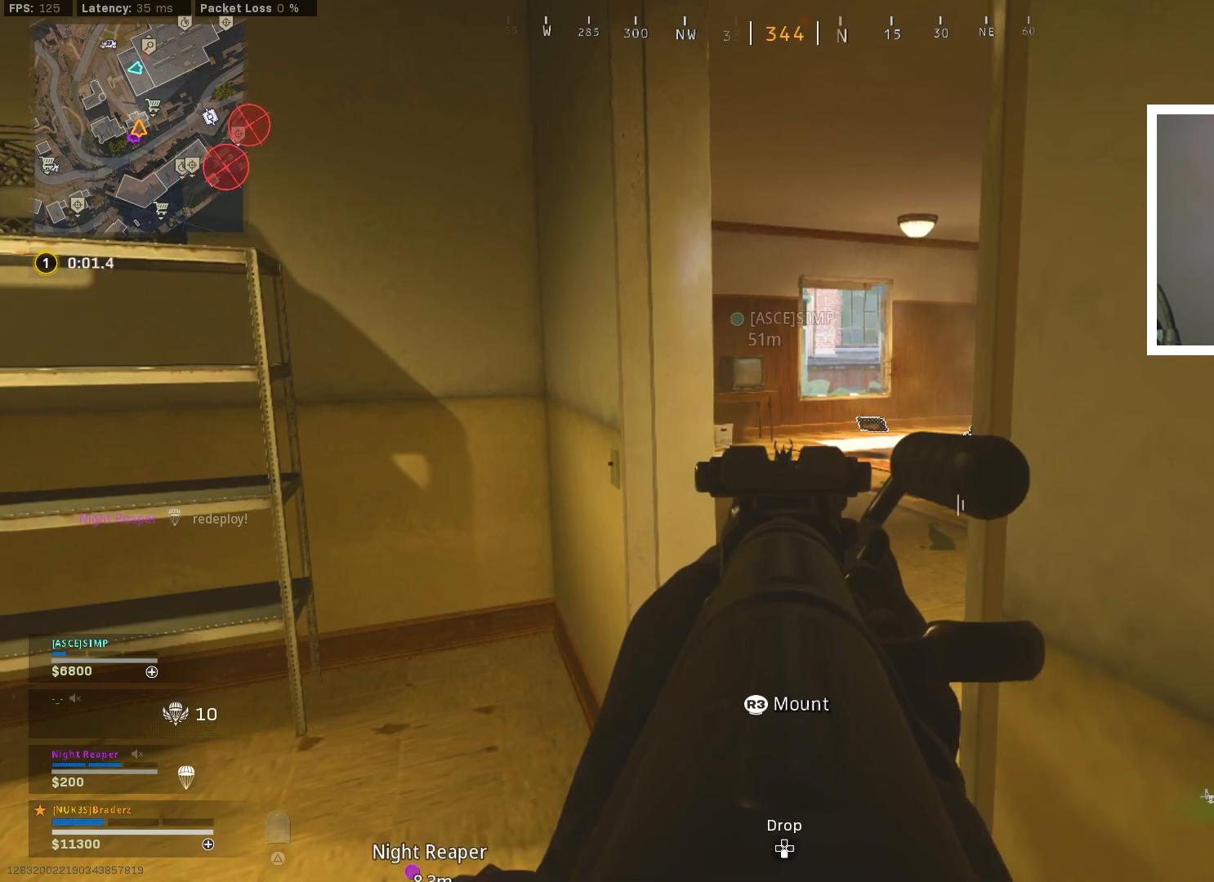
{"buttons": ["L1"], "left_stick": "center", "right_stick": "center", "events": [[217, "right_stick", "left"], [434, "right_stick", "center"]]}
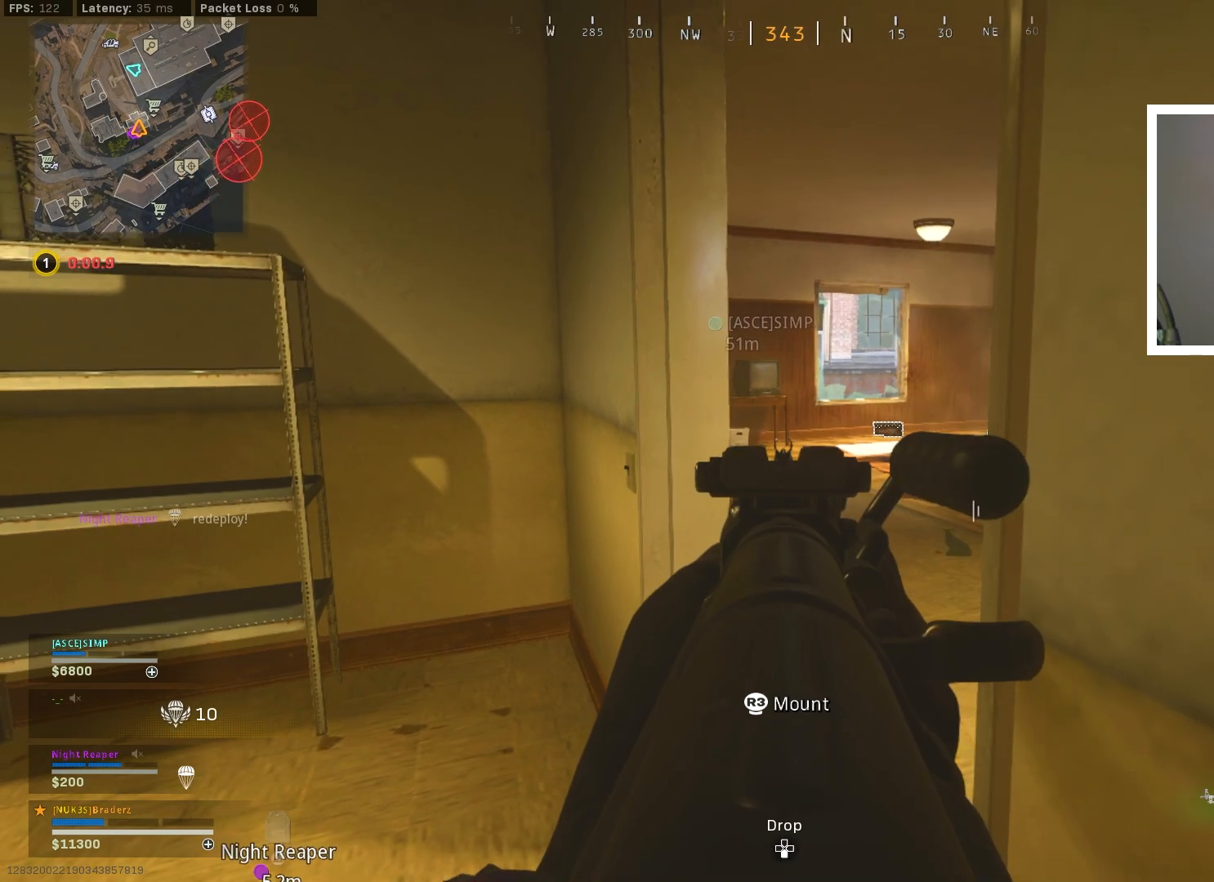
{"buttons": ["L1"], "left_stick": "up", "right_stick": "left", "events": [[100, "left_stick", "up"], [450, "right_stick", "left"]]}
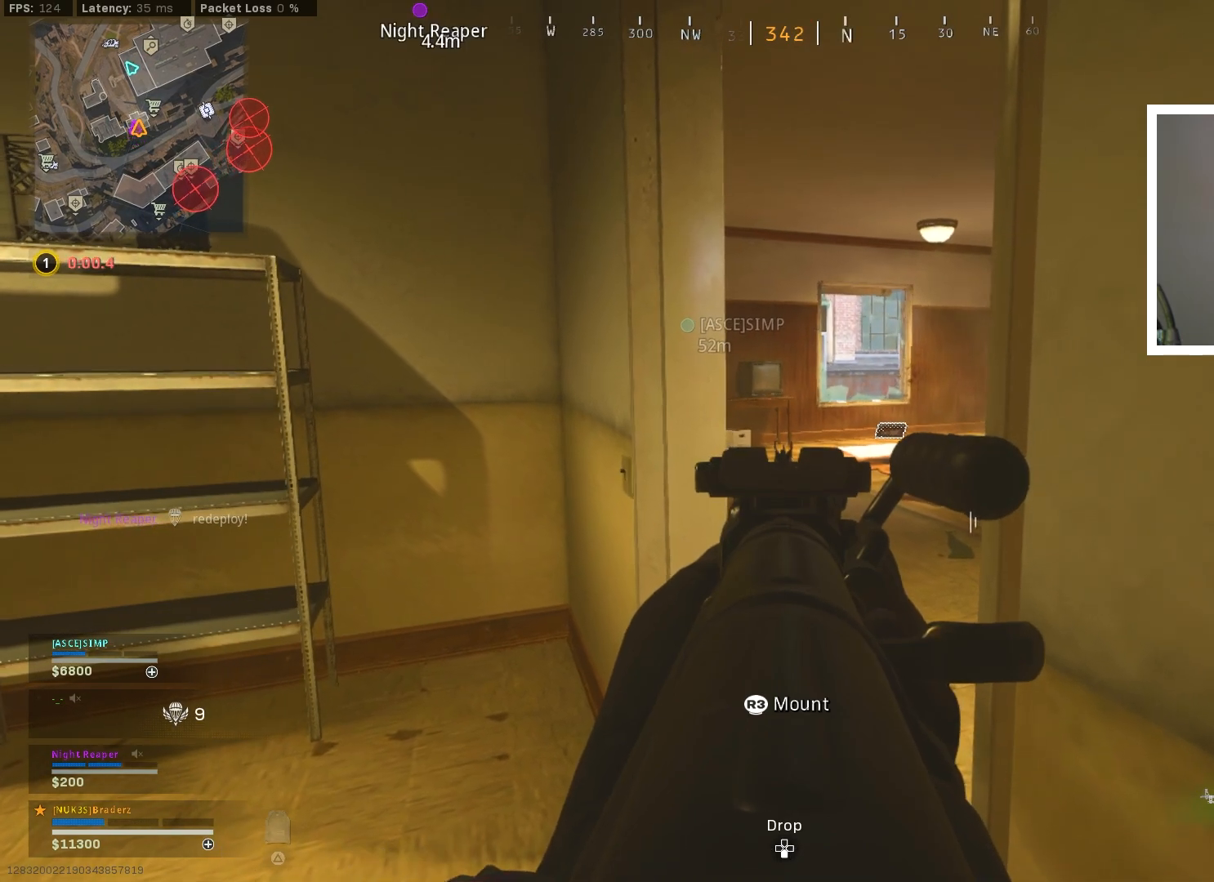
{"buttons": ["L1"], "left_stick": "up", "right_stick": "center", "events": [[84, "right_stick", "center"]]}
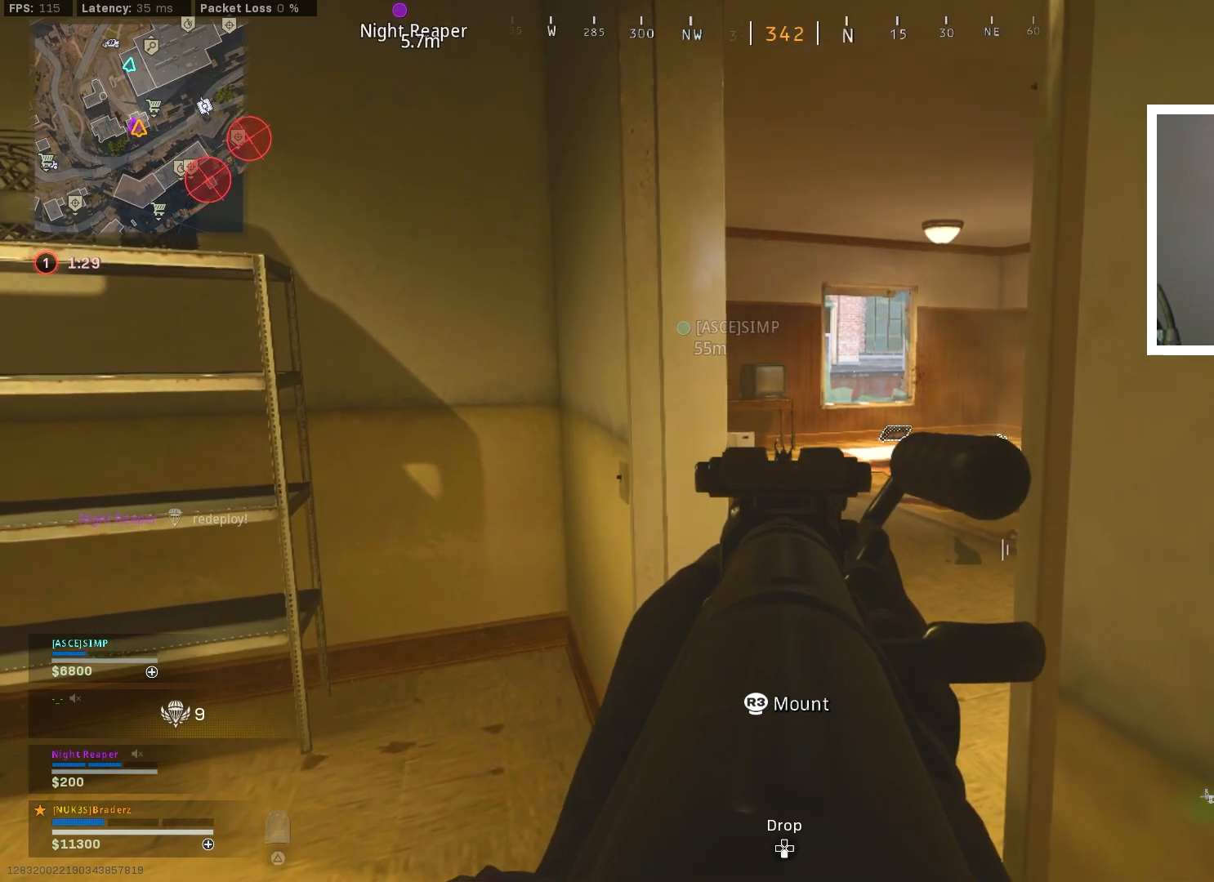
{"buttons": ["L1"], "left_stick": "center", "right_stick": "center", "events": [[400, "left_stick", "center"]]}
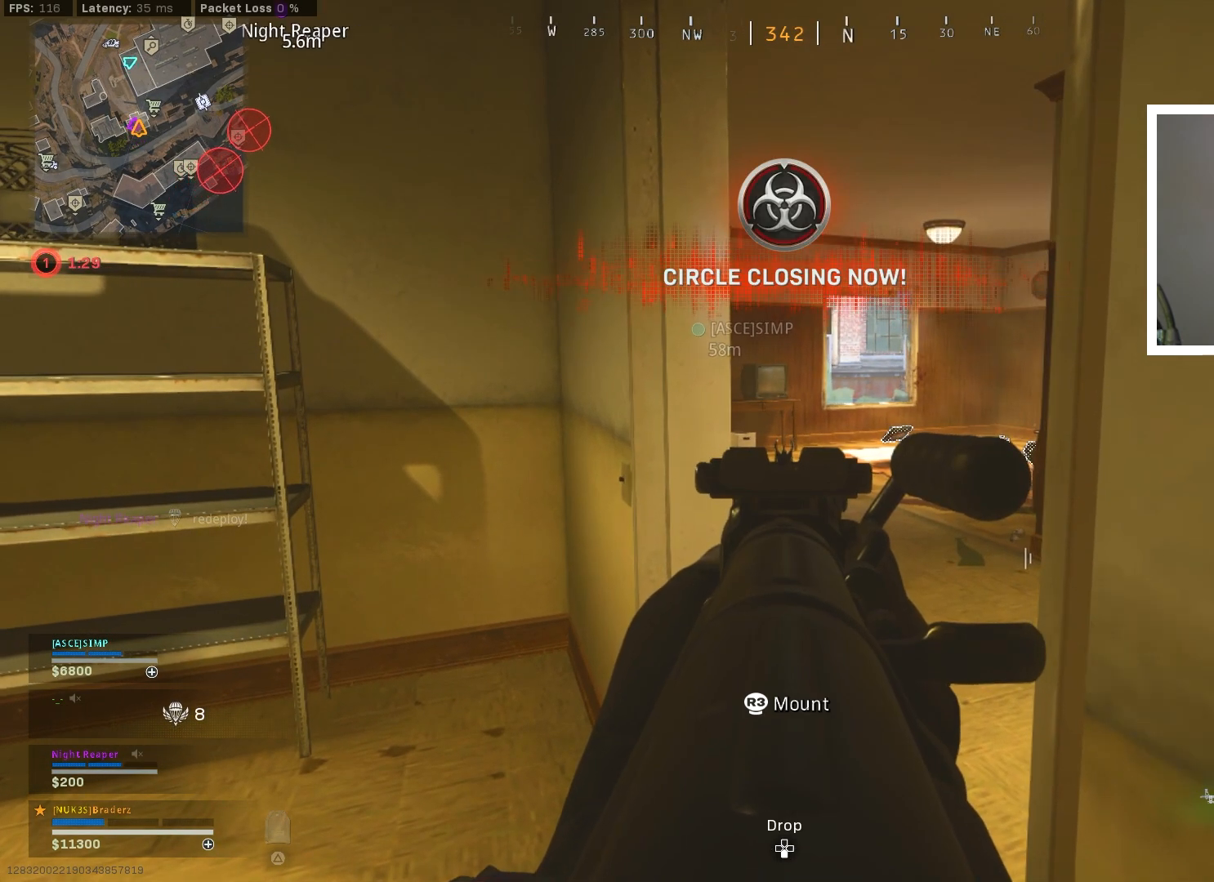
{"buttons": ["L1"], "left_stick": "center", "right_stick": "center", "events": []}
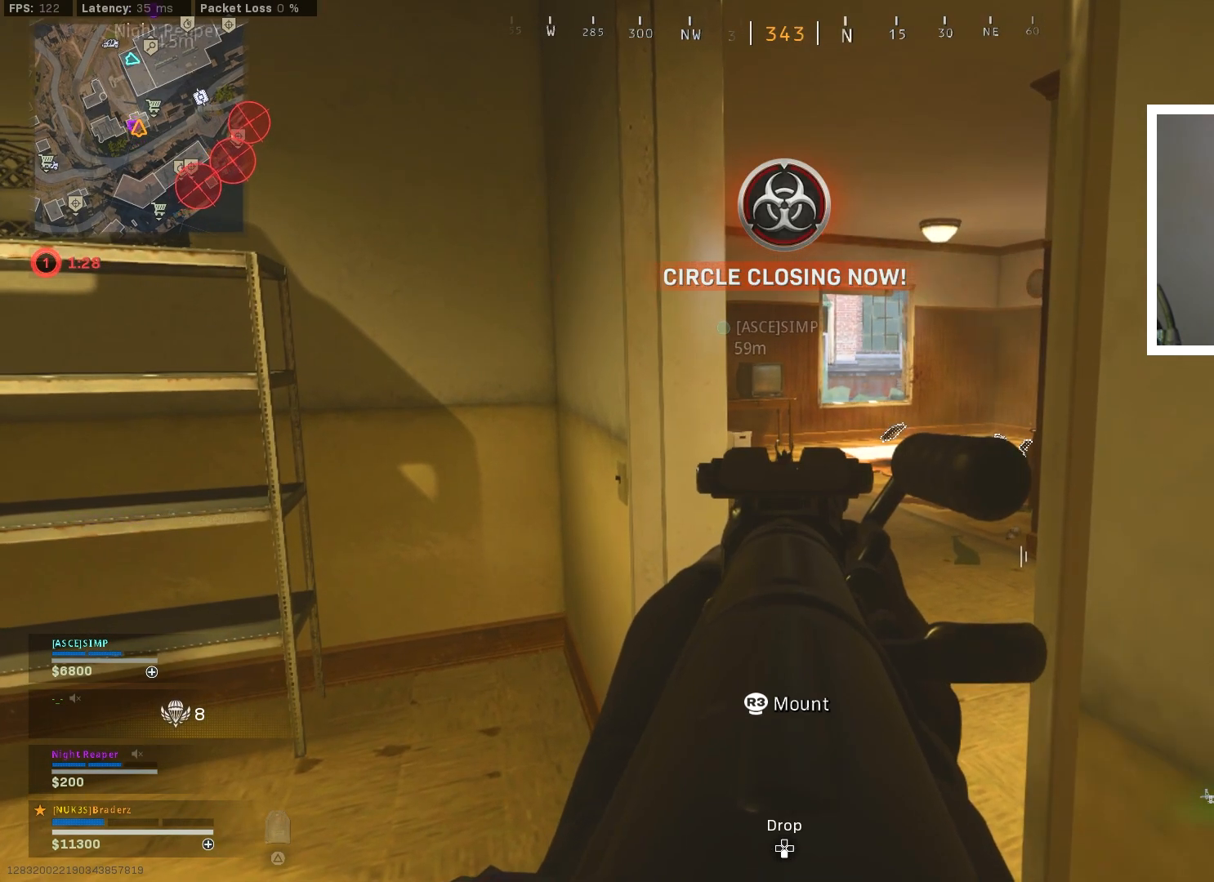
{"buttons": ["L1"], "left_stick": "down", "right_stick": "center", "events": [[66, "left_stick", "down"]]}
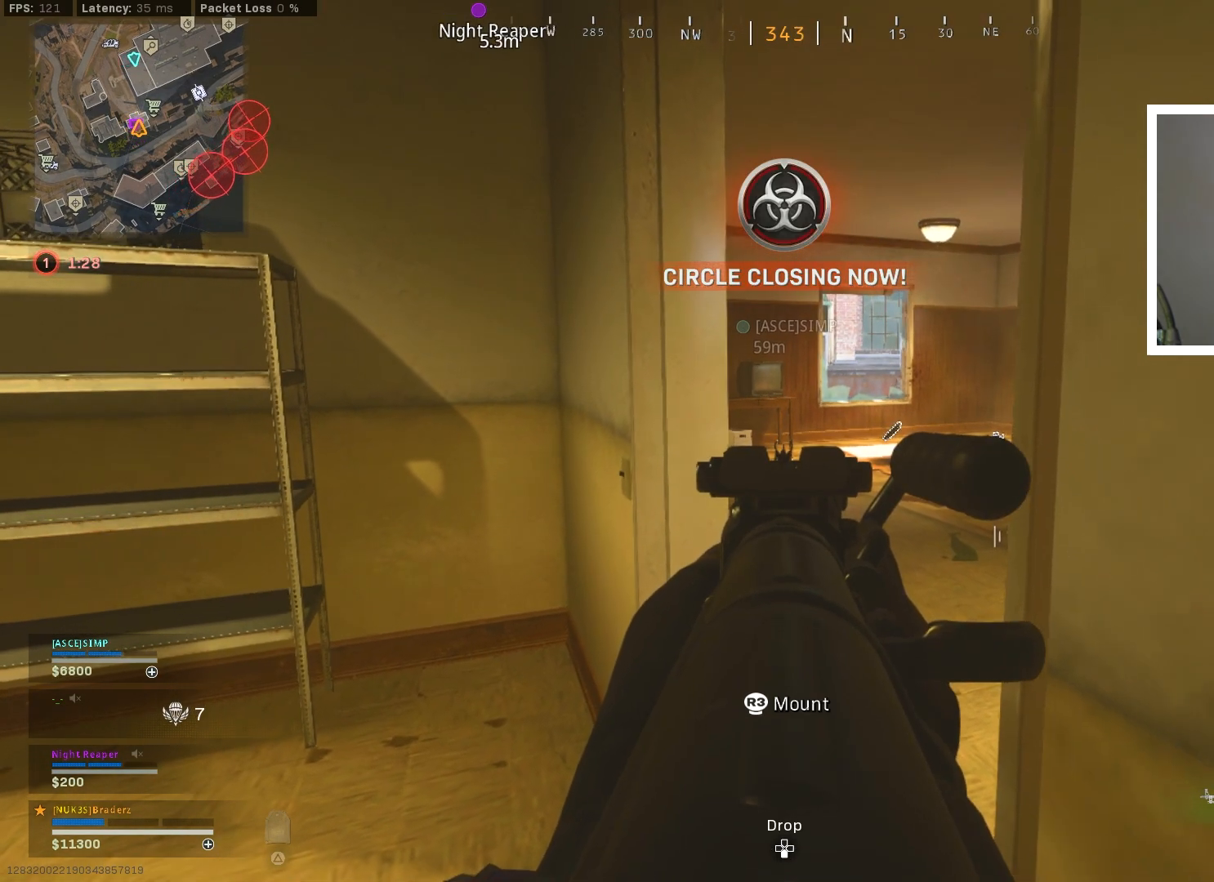
{"buttons": ["L1"], "left_stick": "center", "right_stick": "center", "events": [[134, "left_stick", "center"]]}
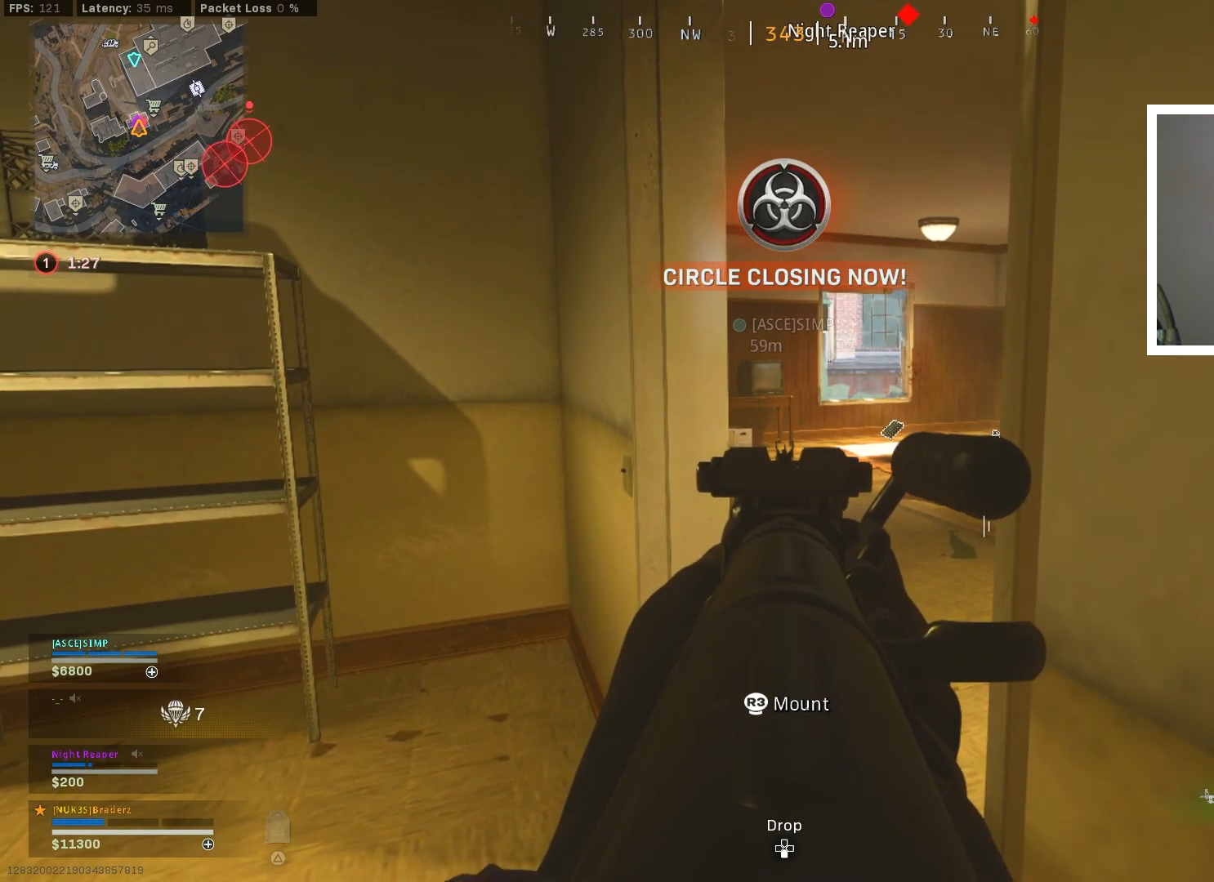
{"buttons": ["L1"], "left_stick": "center", "right_stick": "center", "events": []}
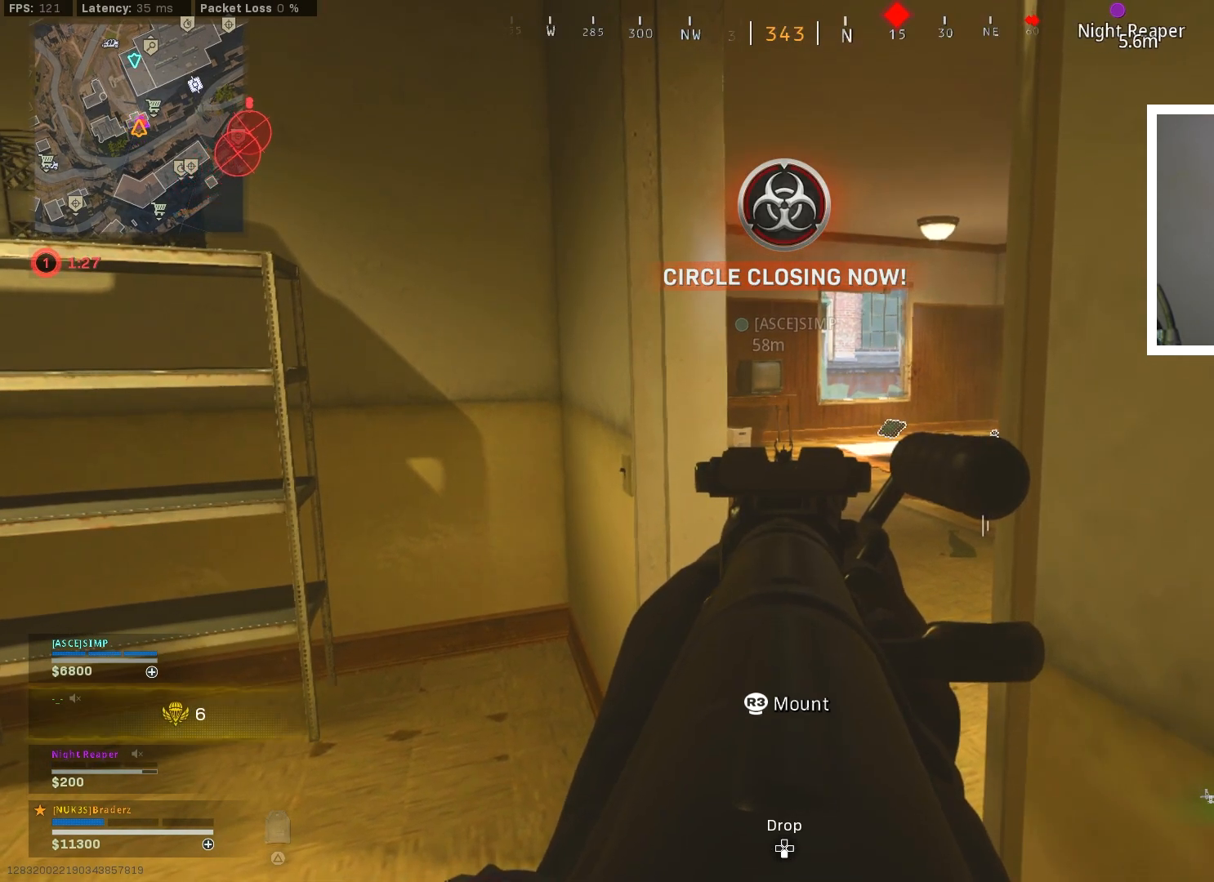
{"buttons": ["L1"], "left_stick": "up-left", "right_stick": "down-right", "events": [[17, "right_stick", "right"], [200, "right_stick", "down-right"], [217, "left_stick", "up-left"]]}
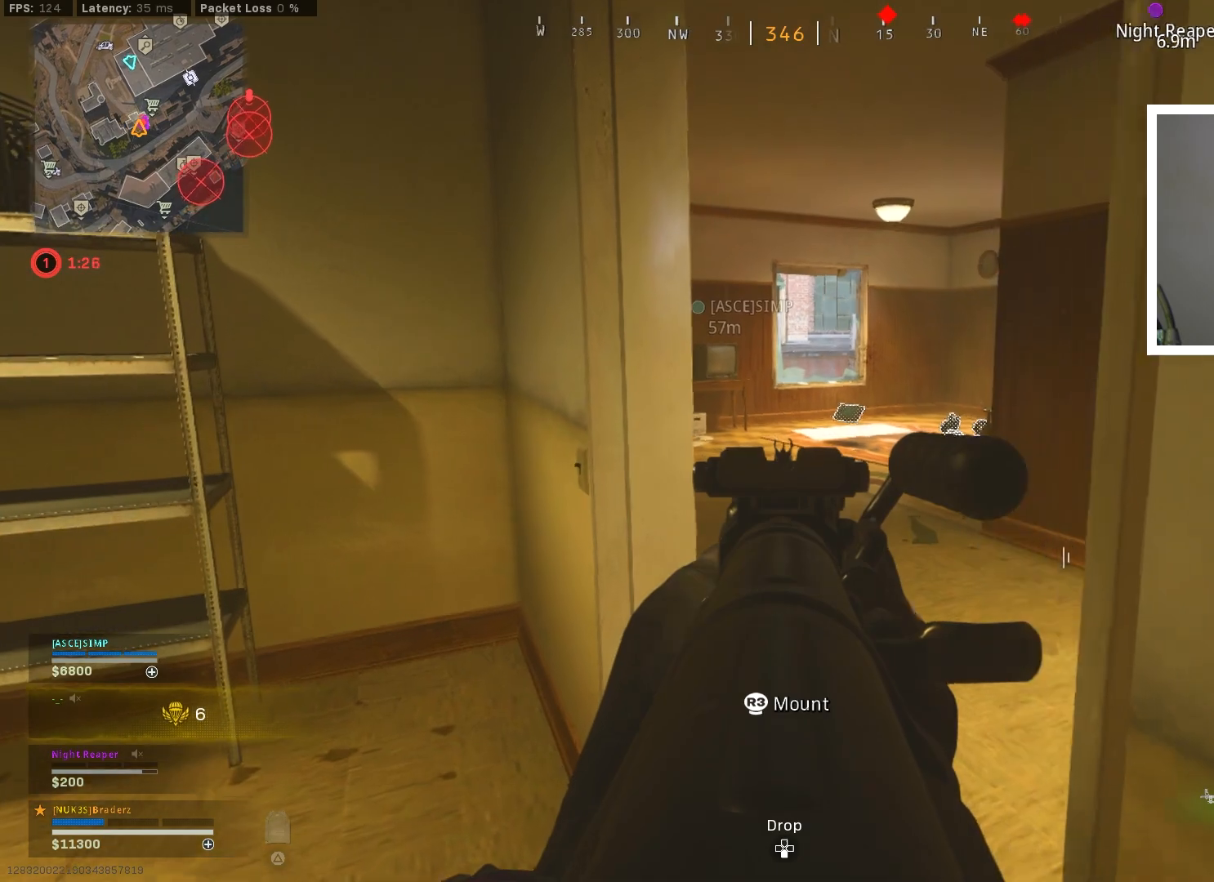
{"buttons": ["L1"], "left_stick": "center", "right_stick": "center", "events": [[150, "left_stick", "center"], [150, "right_stick", "center"], [317, "right_stick", "left"], [500, "right_stick", "center"]]}
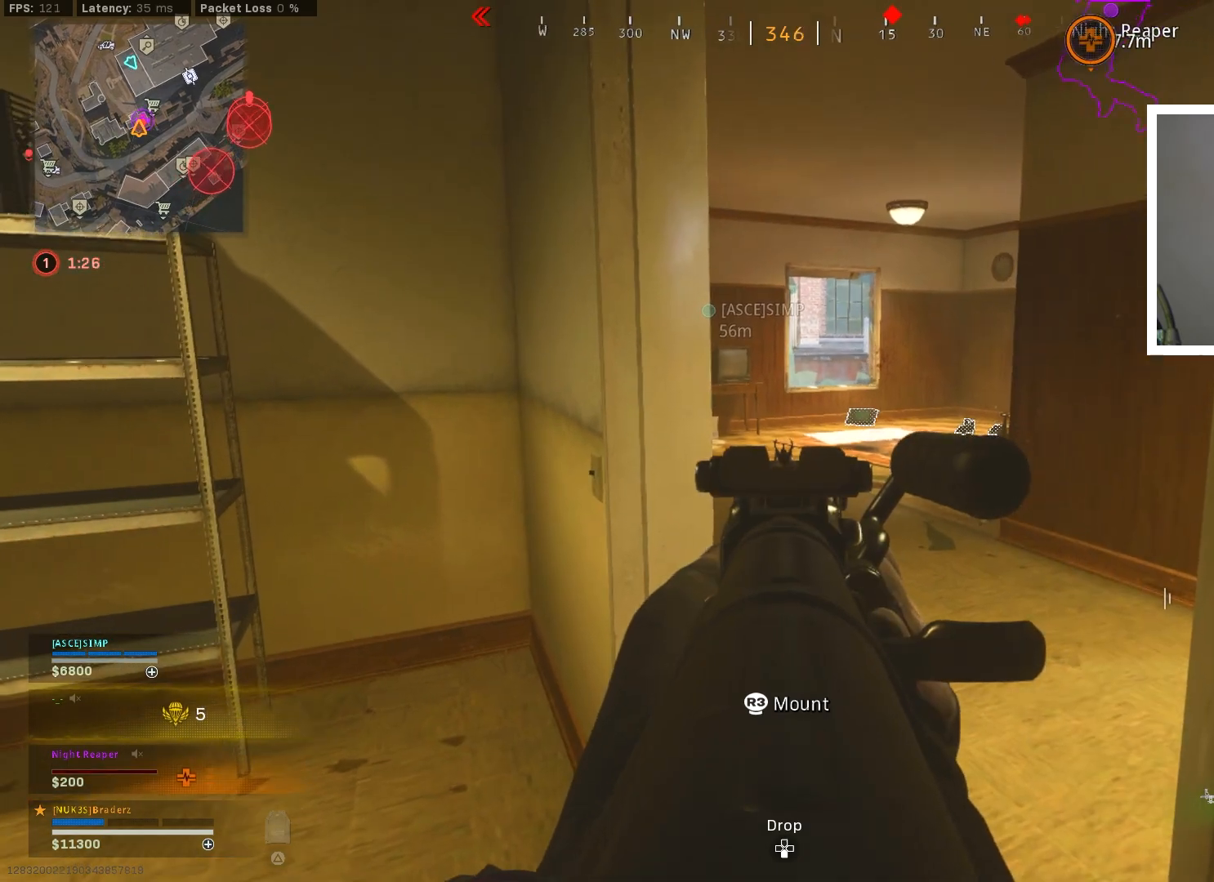
{"buttons": ["L1"], "left_stick": "center", "right_stick": "center", "events": []}
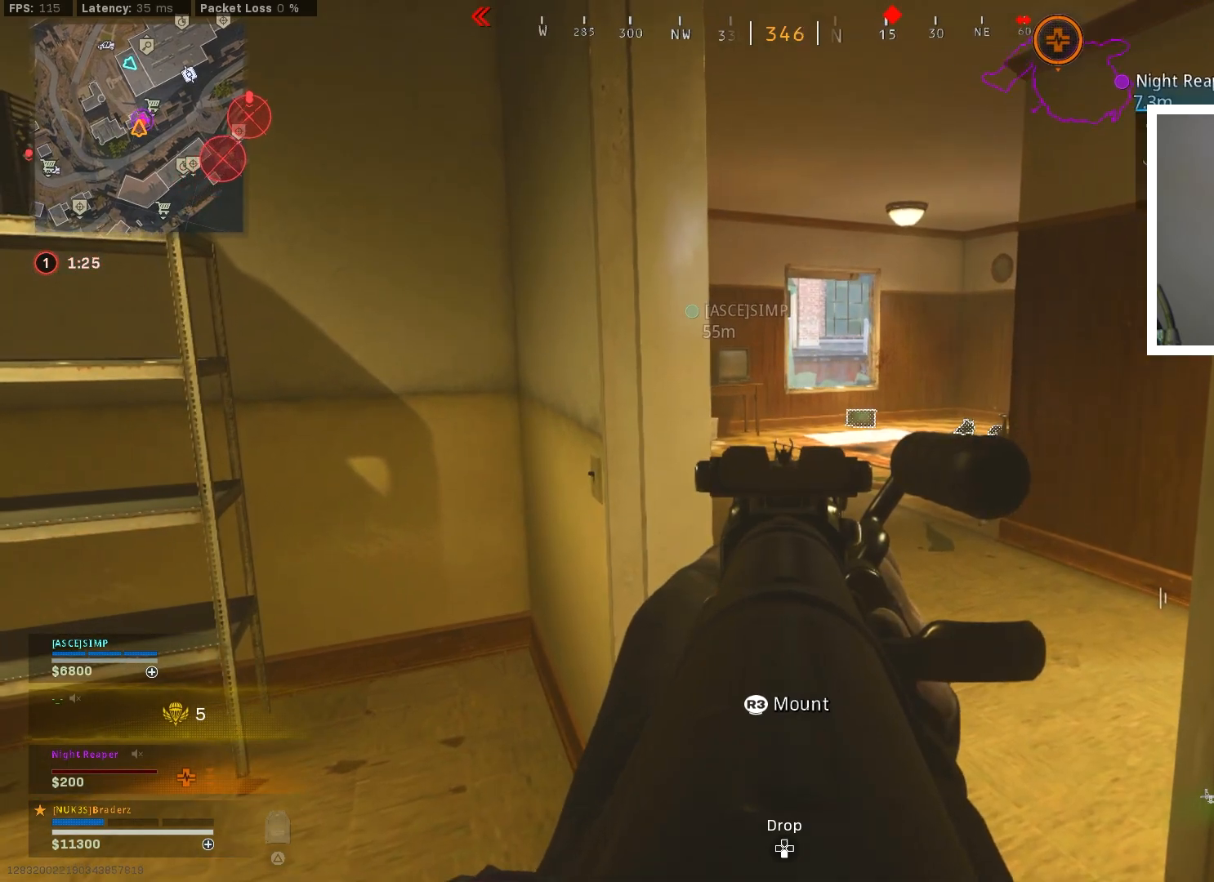
{"buttons": ["L1"], "left_stick": "center", "right_stick": "center", "events": [[100, "left_stick", "right"], [183, "left_stick", "center"]]}
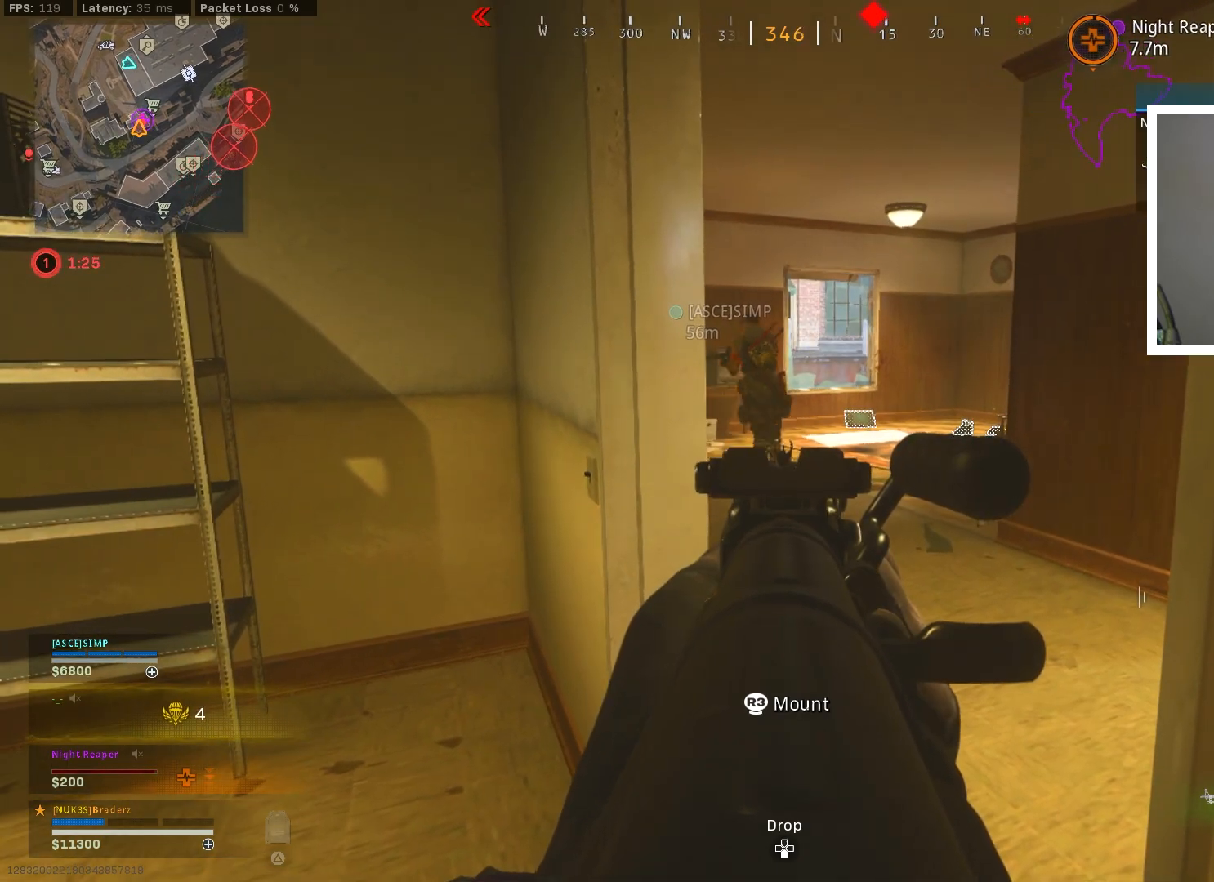
{"buttons": ["L1", "R1"], "left_stick": "up-left", "right_stick": "down-left", "events": [[150, "R1", "down"], [150, "right_stick", "up-right"], [284, "left_stick", "up-left"], [501, "right_stick", "down-left"]]}
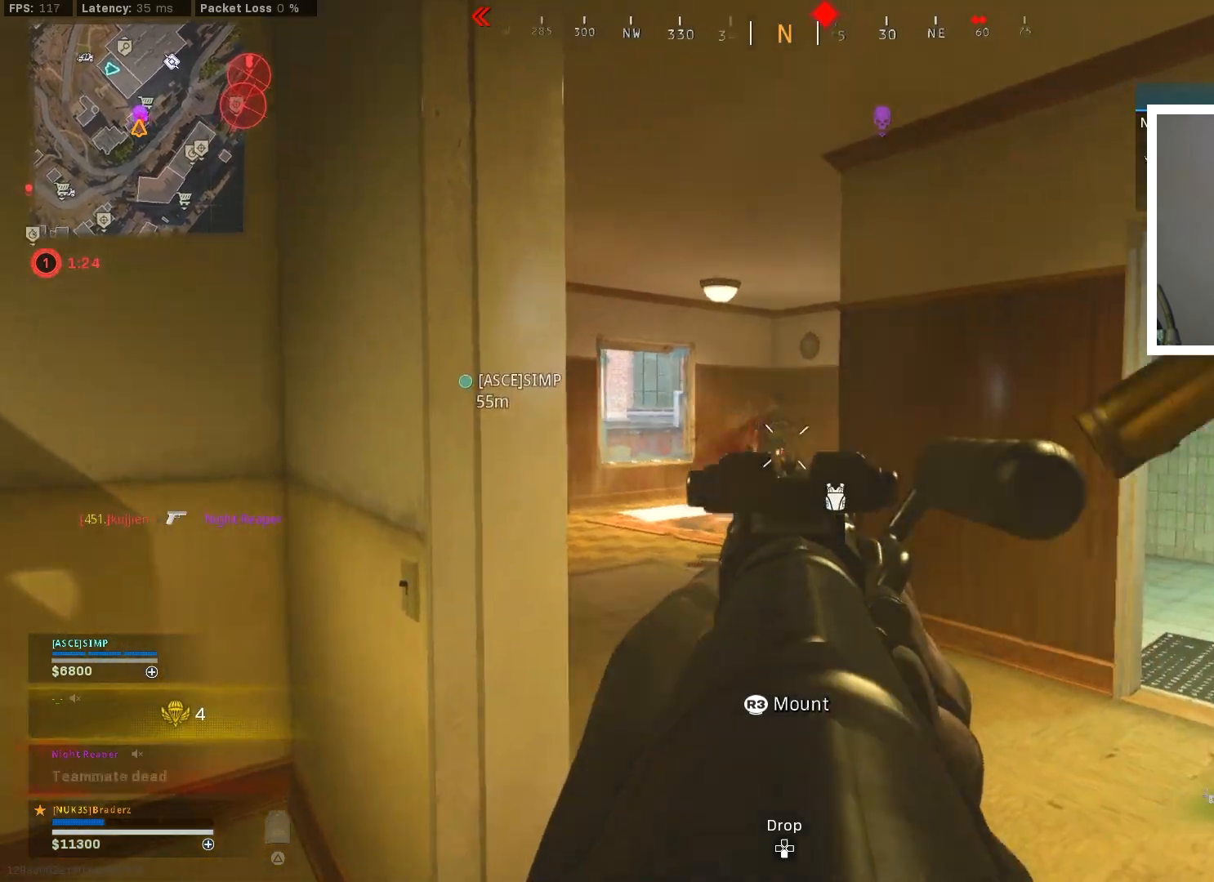
{"buttons": ["L1", "R1"], "left_stick": "up-right", "right_stick": "left", "events": [[66, "right_stick", "center"], [217, "left_stick", "up-right"], [217, "right_stick", "right"], [267, "left_stick", "up"], [283, "right_stick", "down"], [333, "right_stick", "down-left"], [383, "left_stick", "up-right"], [433, "right_stick", "left"]]}
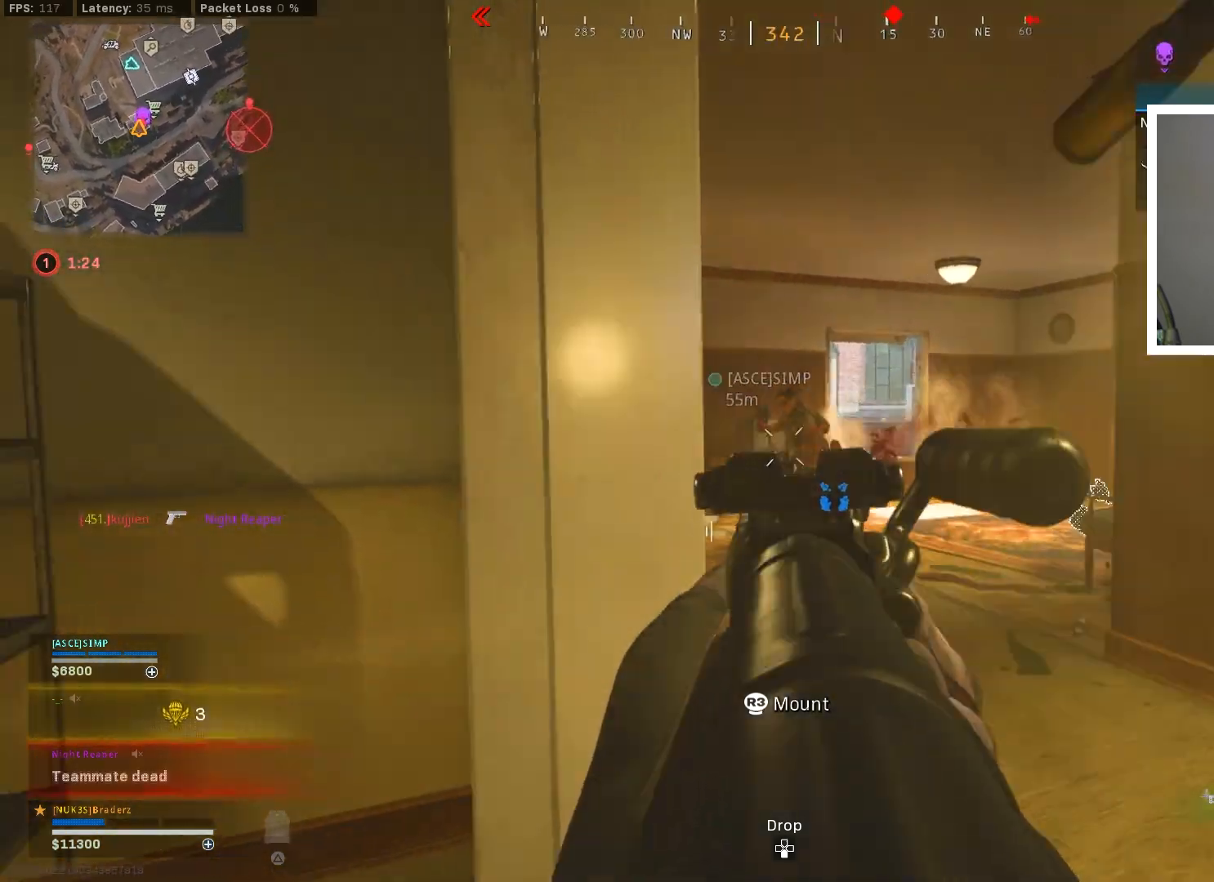
{"buttons": ["L1", "R1"], "left_stick": "right", "right_stick": "down", "events": [[100, "right_stick", "down-left"], [334, "R1", "up"], [367, "left_stick", "right"], [384, "right_stick", "down"], [467, "R1", "down"]]}